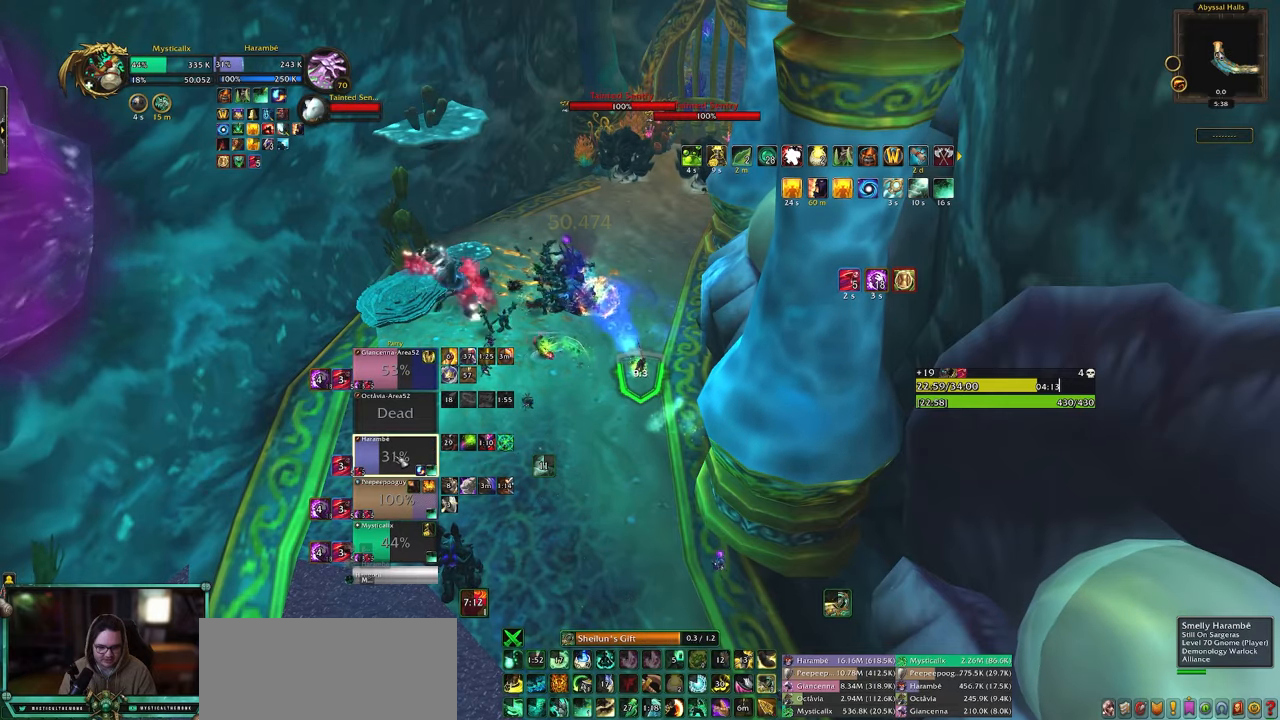
Gameplay with keyboard and mouse; each line is a JSON object with the keys and mouse buttons held at the frame after it. "events" lists presses ("down") and releases ("up") of "0", "1", "2", "3", "4", "5", "6", "7", "8", "9", "a", "alt", "c", "caps_lock", "ctrl", "d", "e", "equals", "escape", "f", "g", "minus", "q", "r", "s", "shift", "space", "t", "tab", "v", "w", "x", "y", "z", "mouse_left", "mouse_middle", "mouse_right", "mouse_wheel_up" and "mouse_wheel_down" between this image and that frame as [ms after this image, input, new state], when the widget could be followed in between. "mouse_left", "mouse_middle", "mouse_right", "mouse_wheel_up", "mouse_wheel_down" = the "left", "middle", "right", "wheel_up", "wheel_down" buttons of the "mouse" list. No other keys are recorded. Mouse movement is not recorded. Not read: other_keys.
{"keys": [], "mouse": [], "events": [[150, "9", "down"], [283, "9", "up"], [333, "9", "down"], [433, "9", "up"]]}
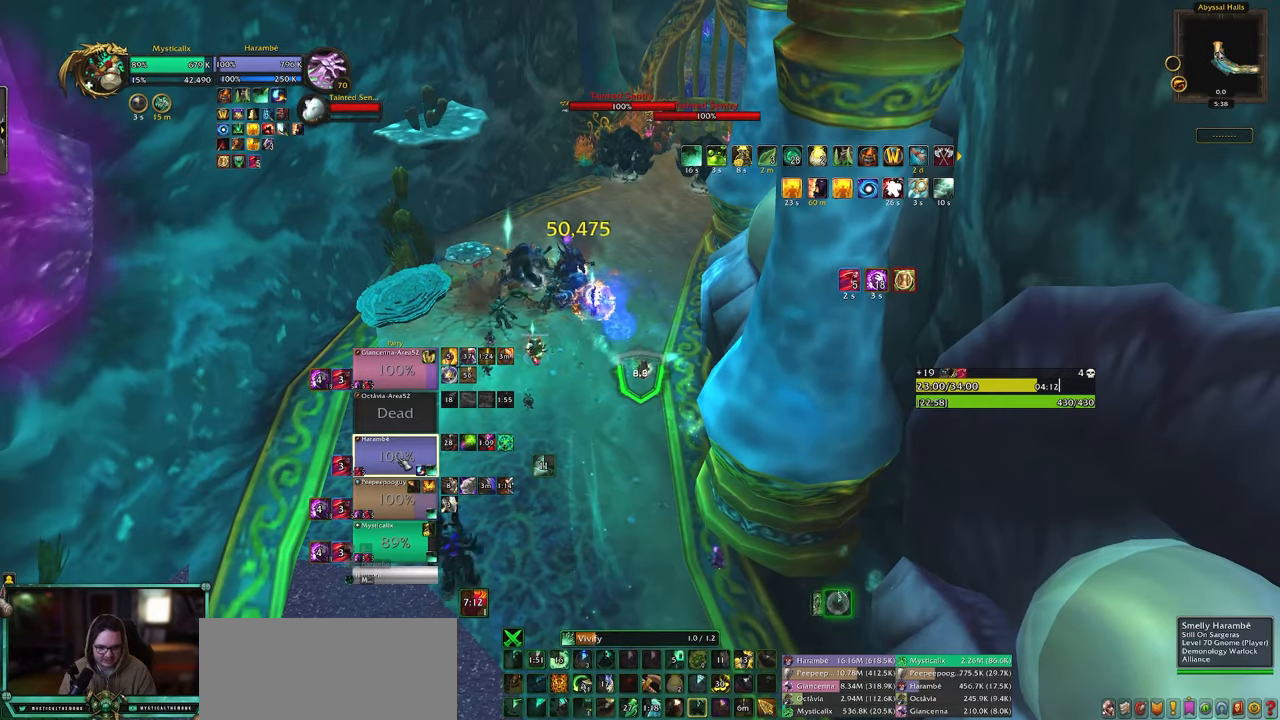
{"keys": [], "mouse": [], "events": [[17, "9", "down"], [117, "9", "up"], [300, "mouse_left", "down"], [350, "mouse_left", "up"]]}
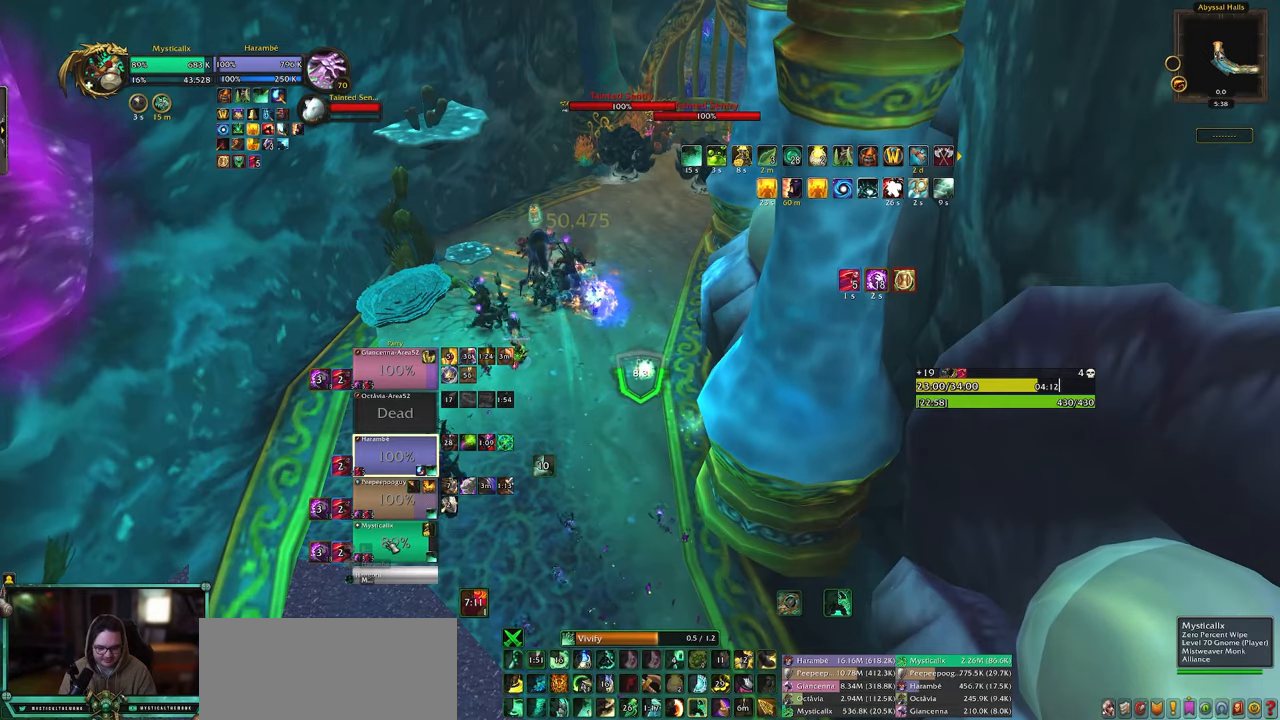
{"keys": ["4"], "mouse": [], "events": [[267, "mouse_left", "down"], [400, "mouse_left", "up"], [500, "4", "down"]]}
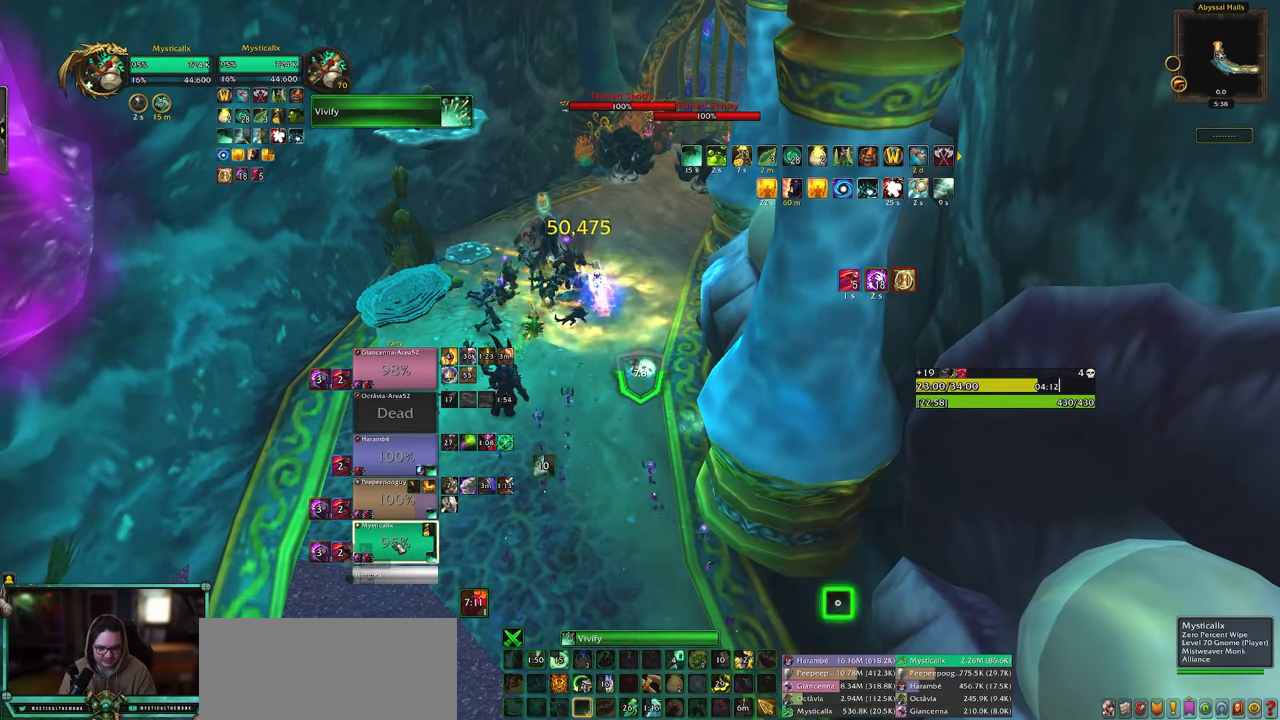
{"keys": [], "mouse": ["left"], "events": [[100, "4", "up"], [133, "4", "down"], [233, "4", "up"], [283, "4", "down"], [417, "4", "up"], [467, "mouse_left", "down"]]}
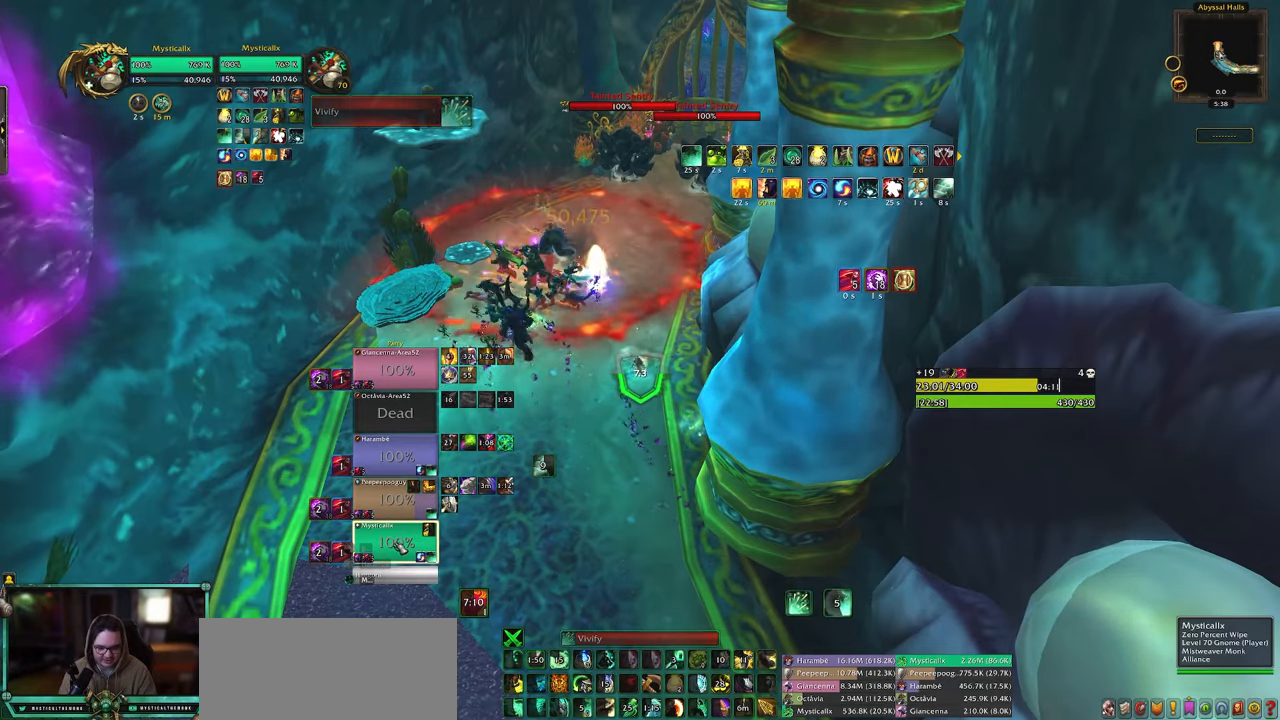
{"keys": ["d", "w"], "mouse": [], "events": [[67, "a", "down"], [117, "mouse_left", "up"], [250, "w", "down"], [400, "a", "up"], [400, "d", "down"]]}
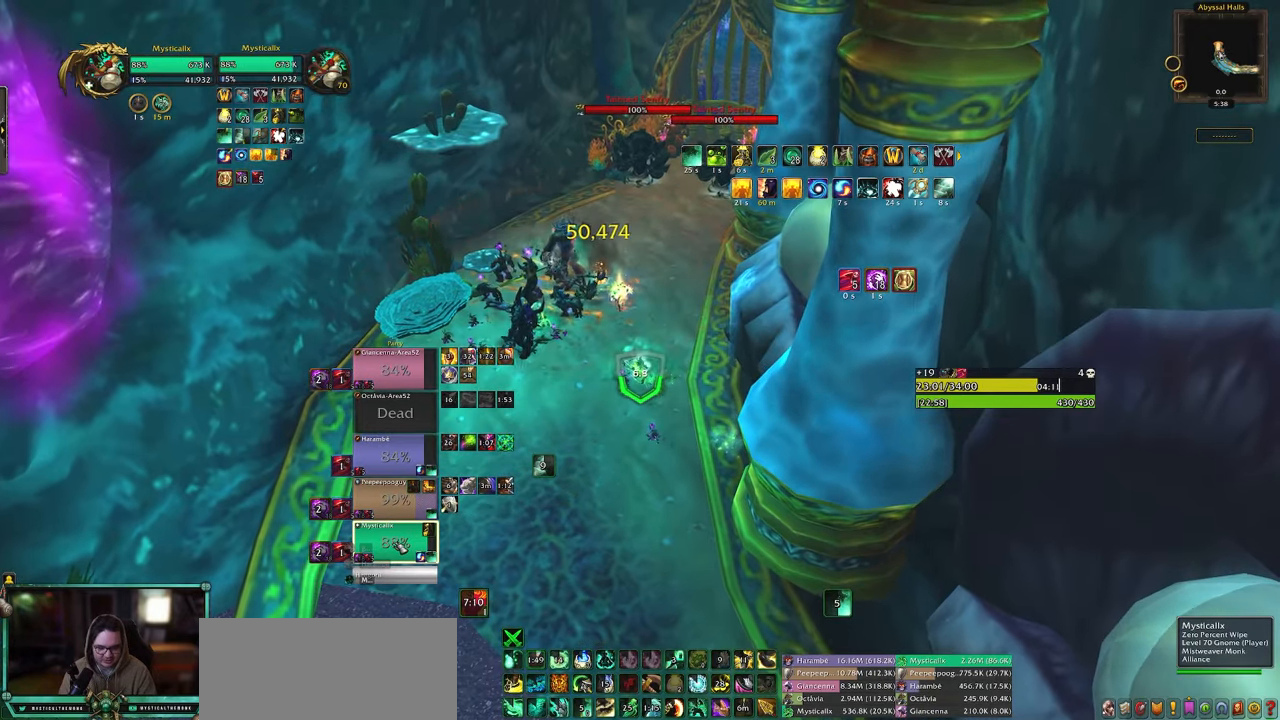
{"keys": [], "mouse": [], "events": [[33, "w", "up"], [83, "1", "down"], [83, "d", "up"], [217, "1", "up"], [267, "1", "down"], [417, "1", "up"]]}
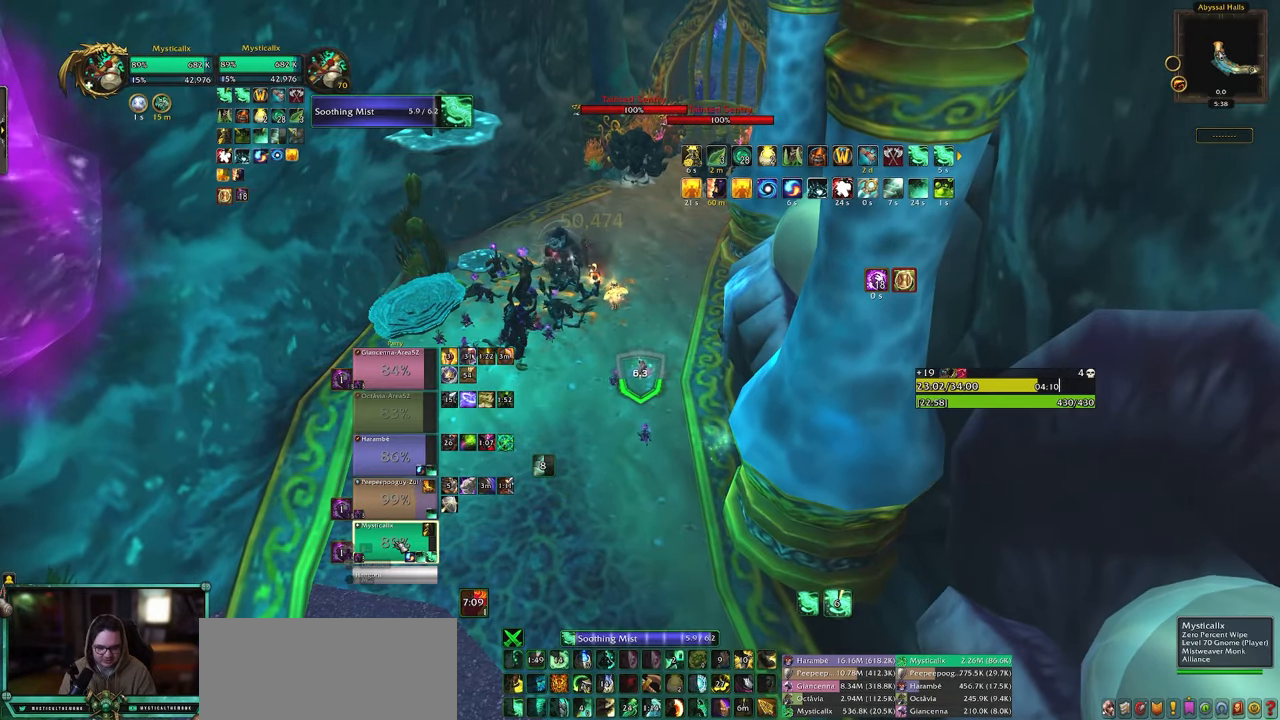
{"keys": ["9"], "mouse": [], "events": [[233, "9", "down"], [333, "9", "up"], [383, "9", "down"]]}
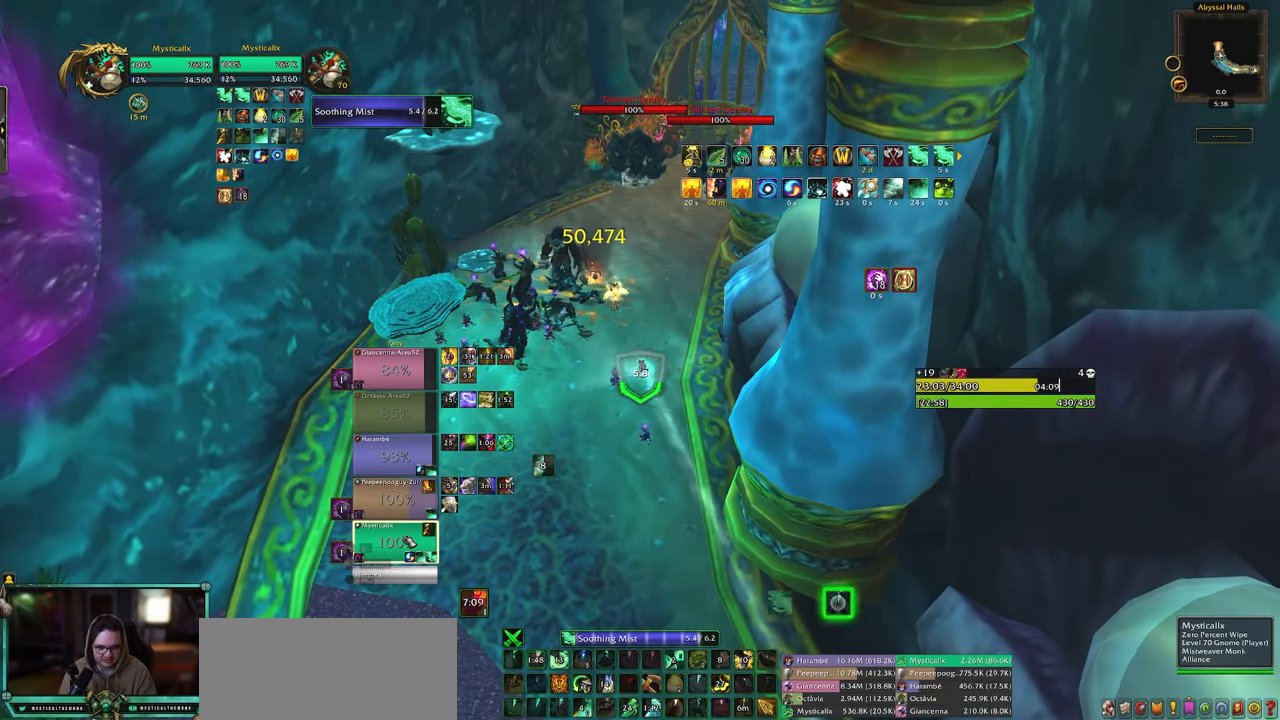
{"keys": ["w"], "mouse": [], "events": [[17, "9", "up"], [67, "9", "down"], [150, "9", "up"], [300, "mouse_left", "down"], [350, "a", "down"], [400, "mouse_left", "up"], [433, "w", "down"], [483, "a", "up"]]}
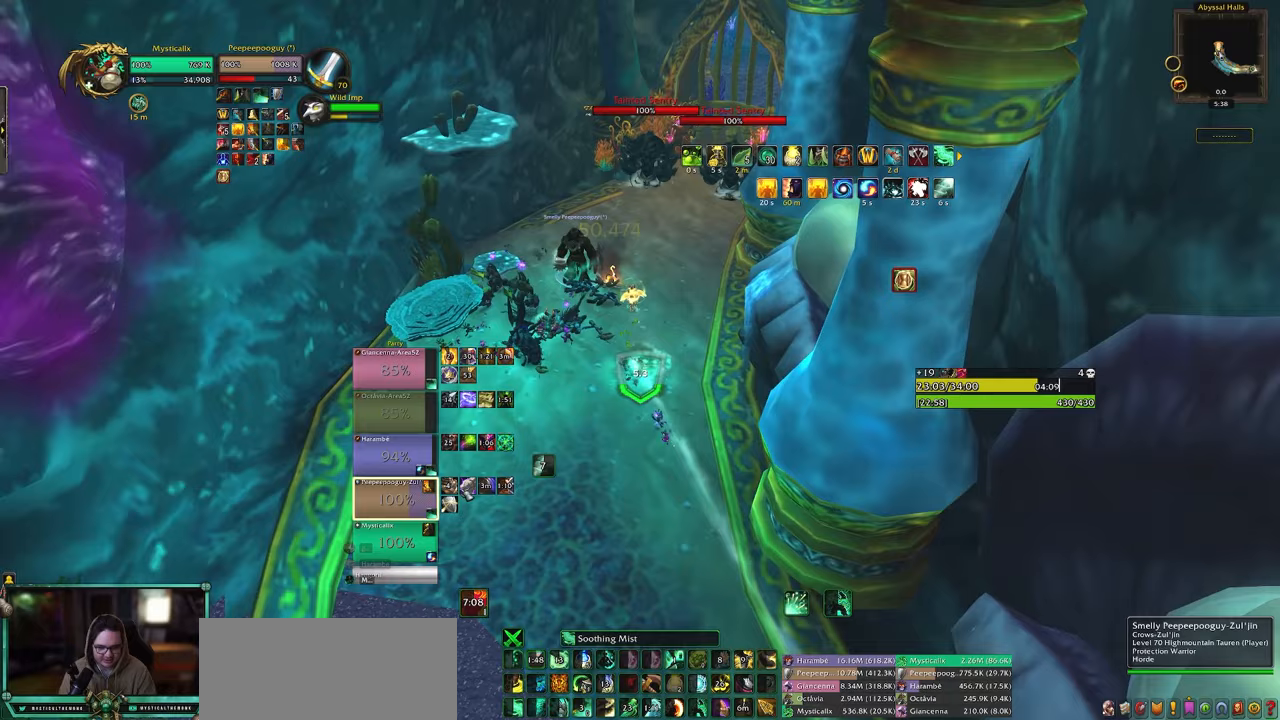
{"keys": ["w"], "mouse": [], "events": []}
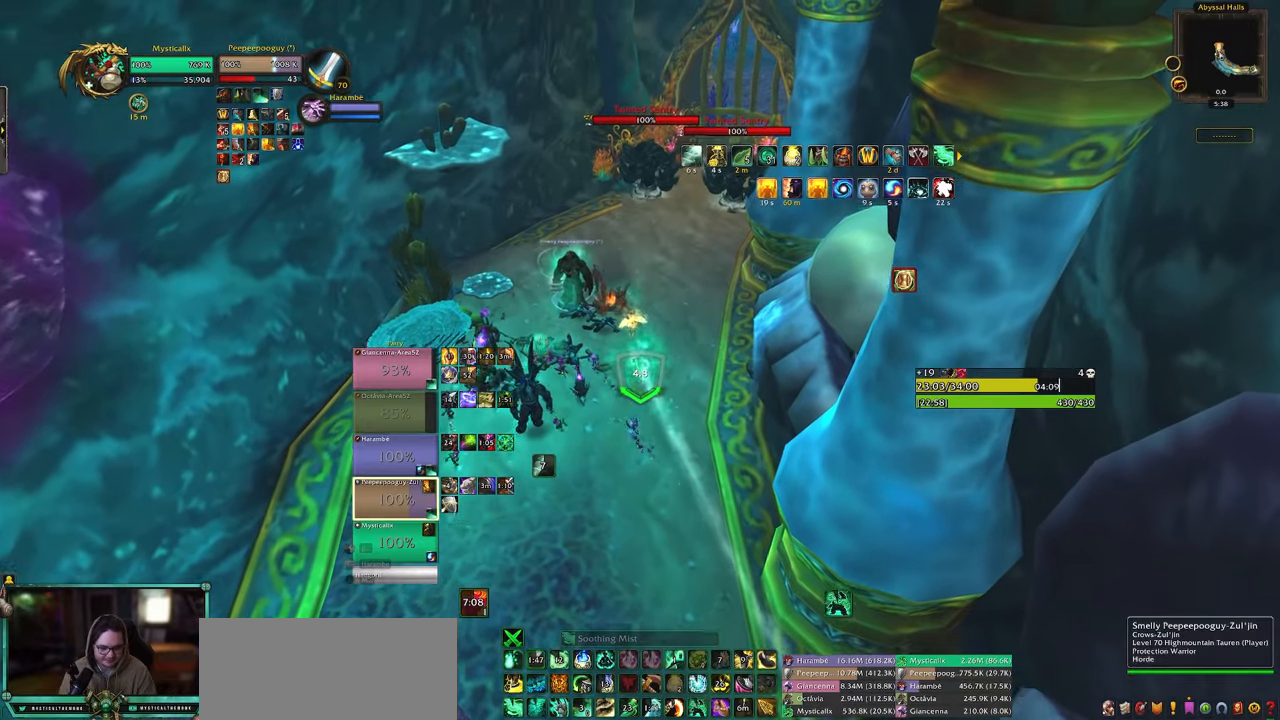
{"keys": [], "mouse": ["left"], "events": [[50, "d", "down"], [233, "d", "up"], [467, "mouse_left", "down"], [467, "w", "up"]]}
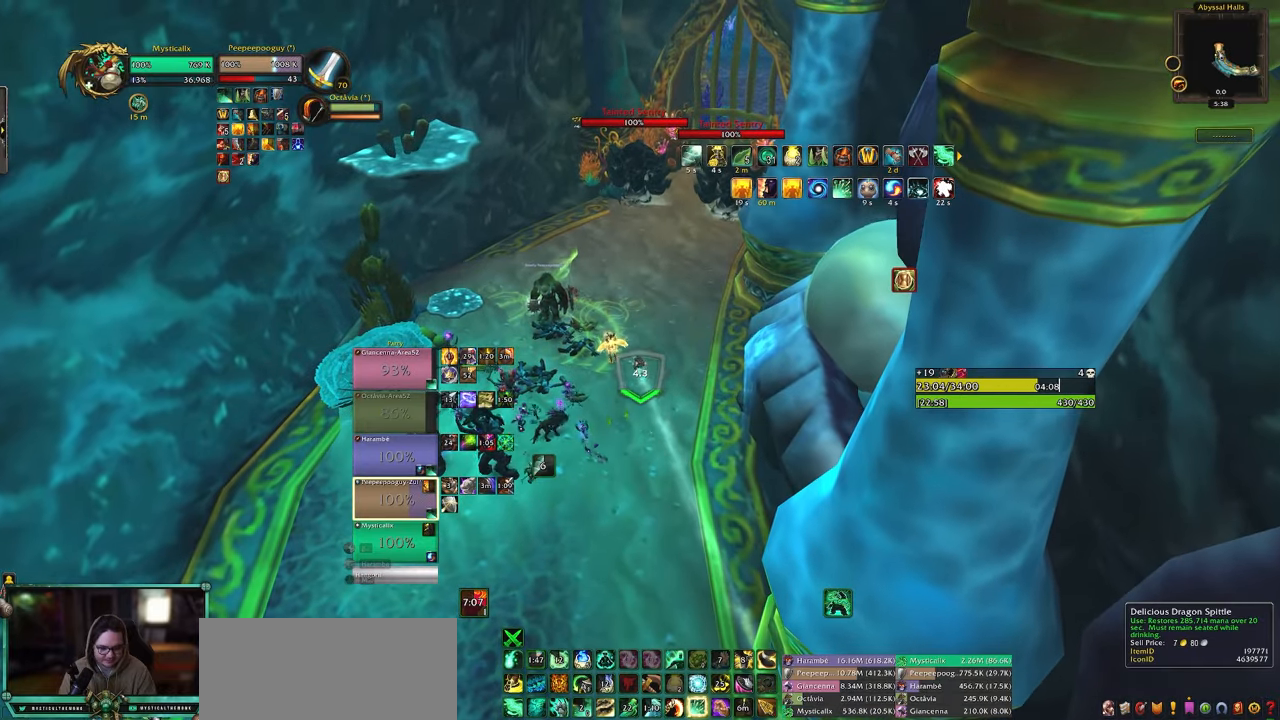
{"keys": [], "mouse": [], "events": [[117, "mouse_left", "up"]]}
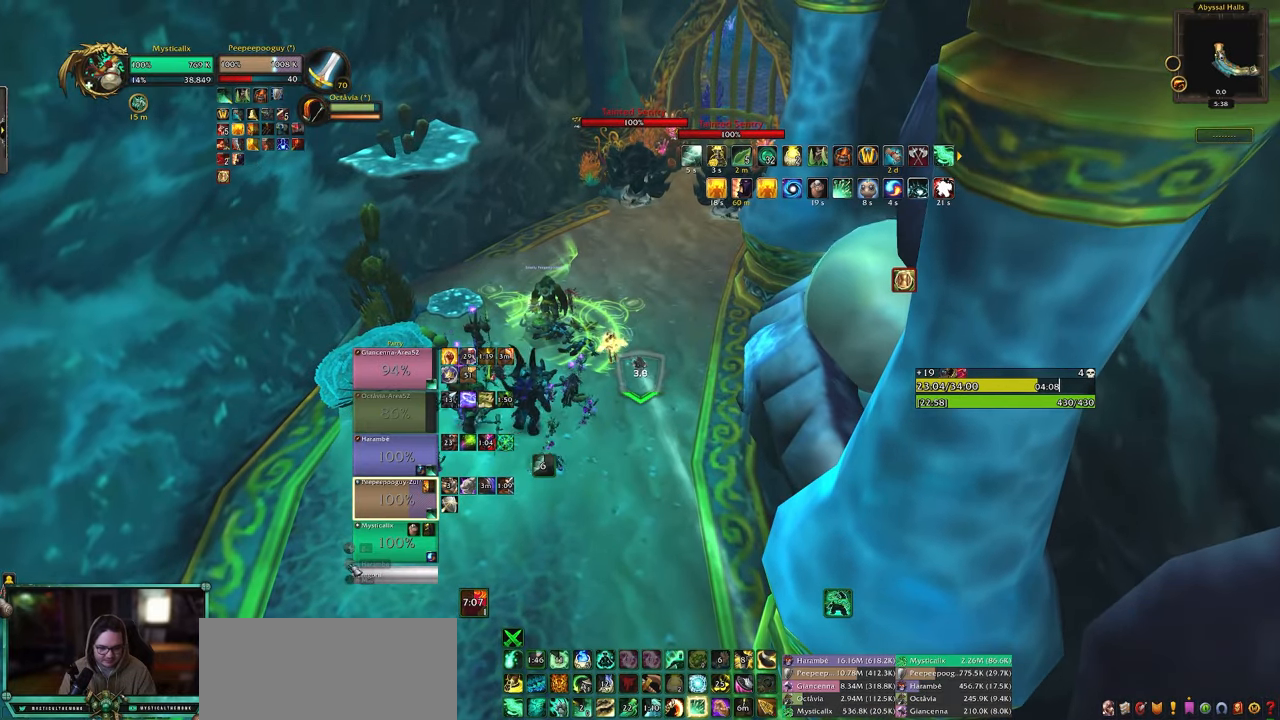
{"keys": [], "mouse": [], "events": []}
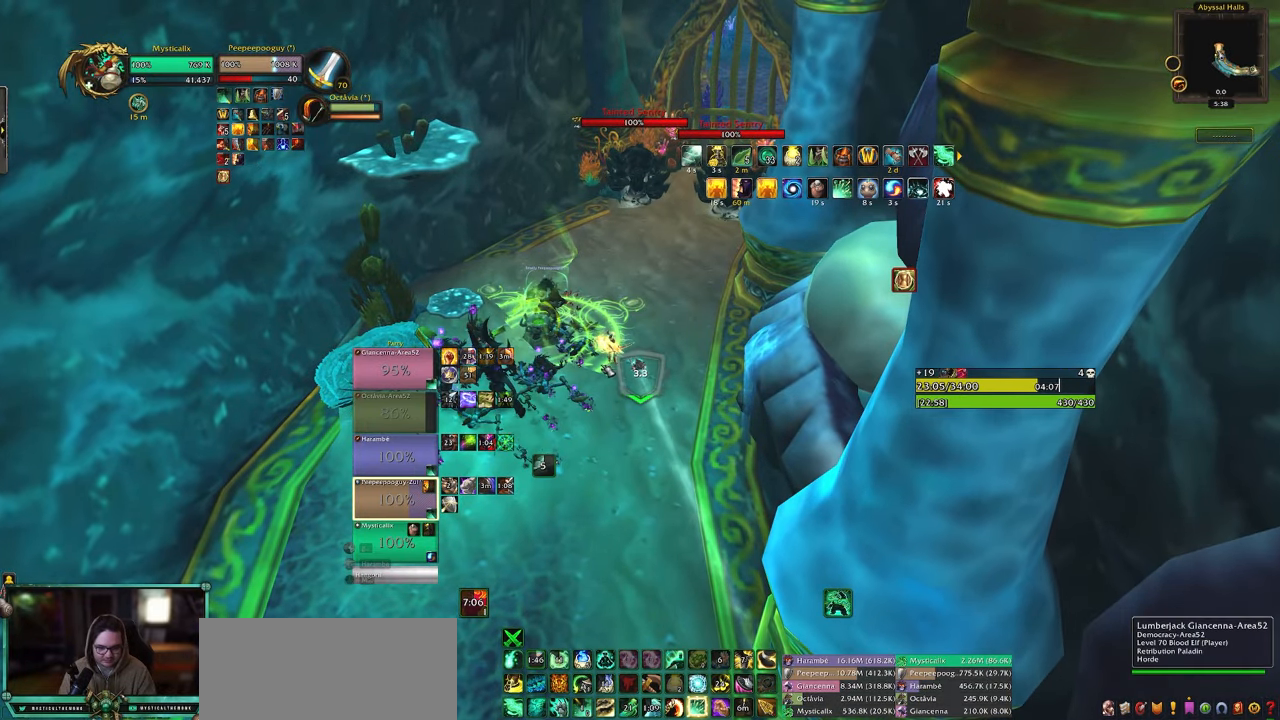
{"keys": [], "mouse": [], "events": []}
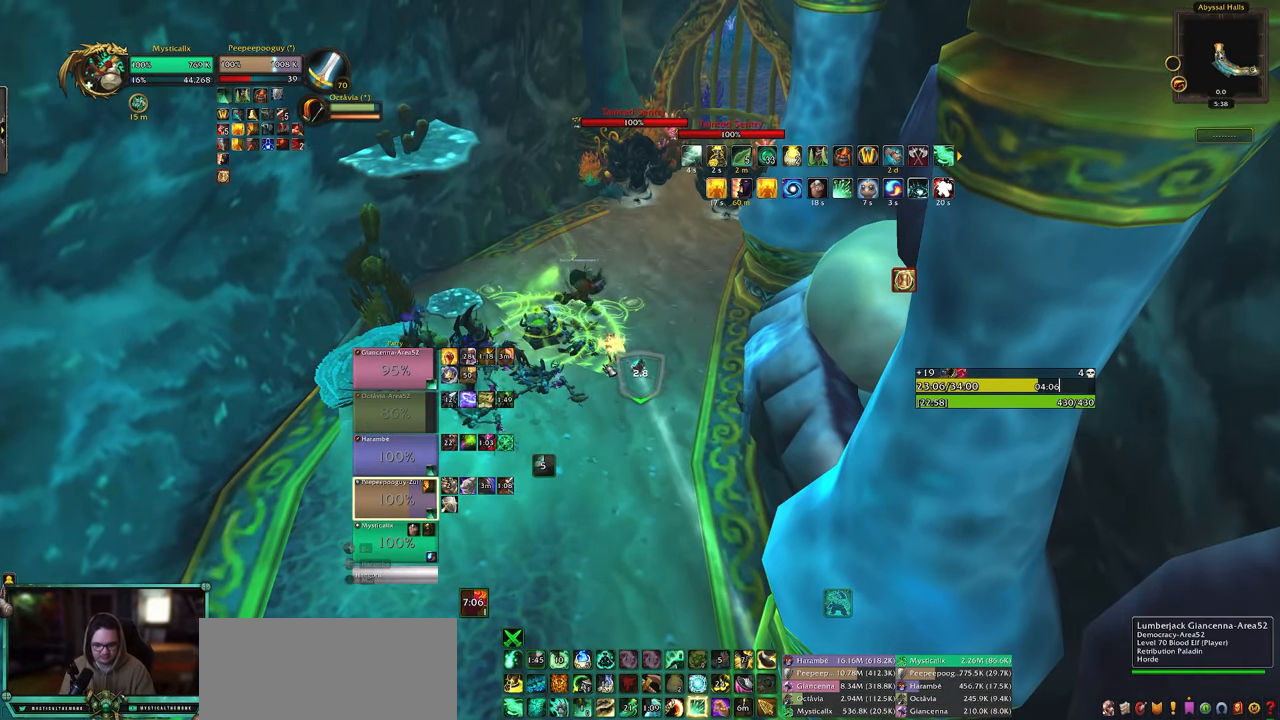
{"keys": [], "mouse": [], "events": []}
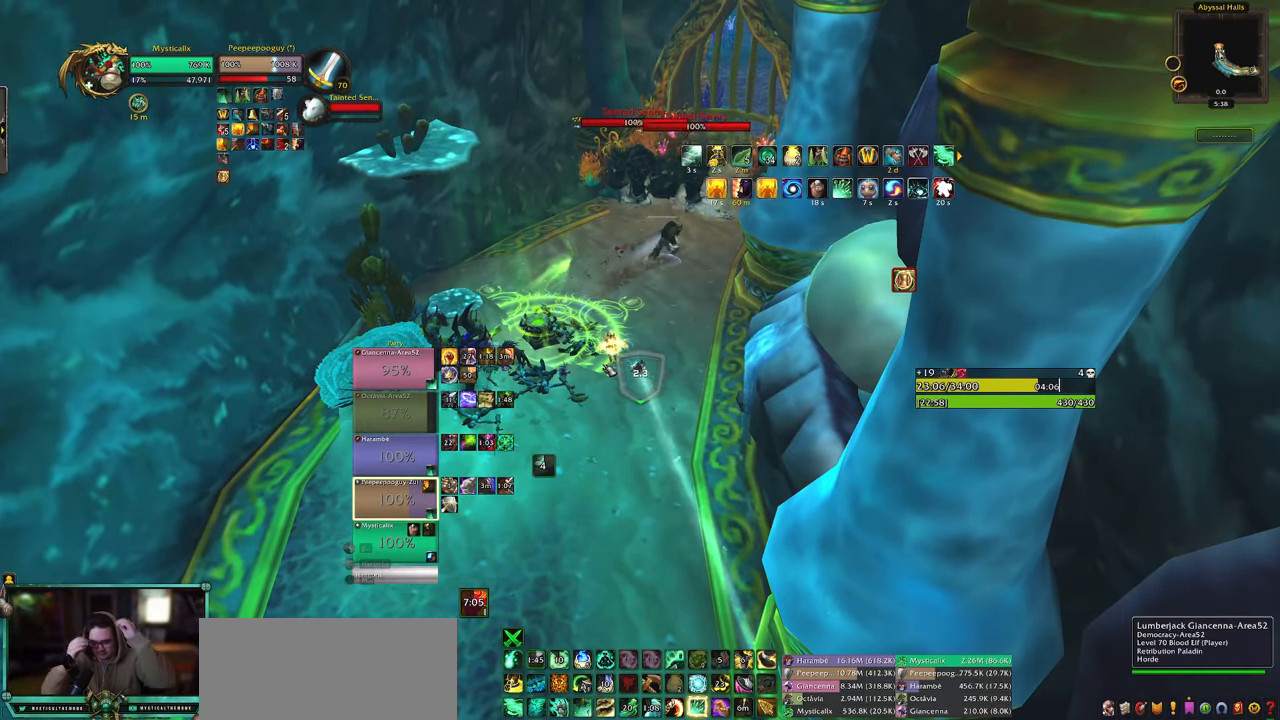
{"keys": [], "mouse": [], "events": []}
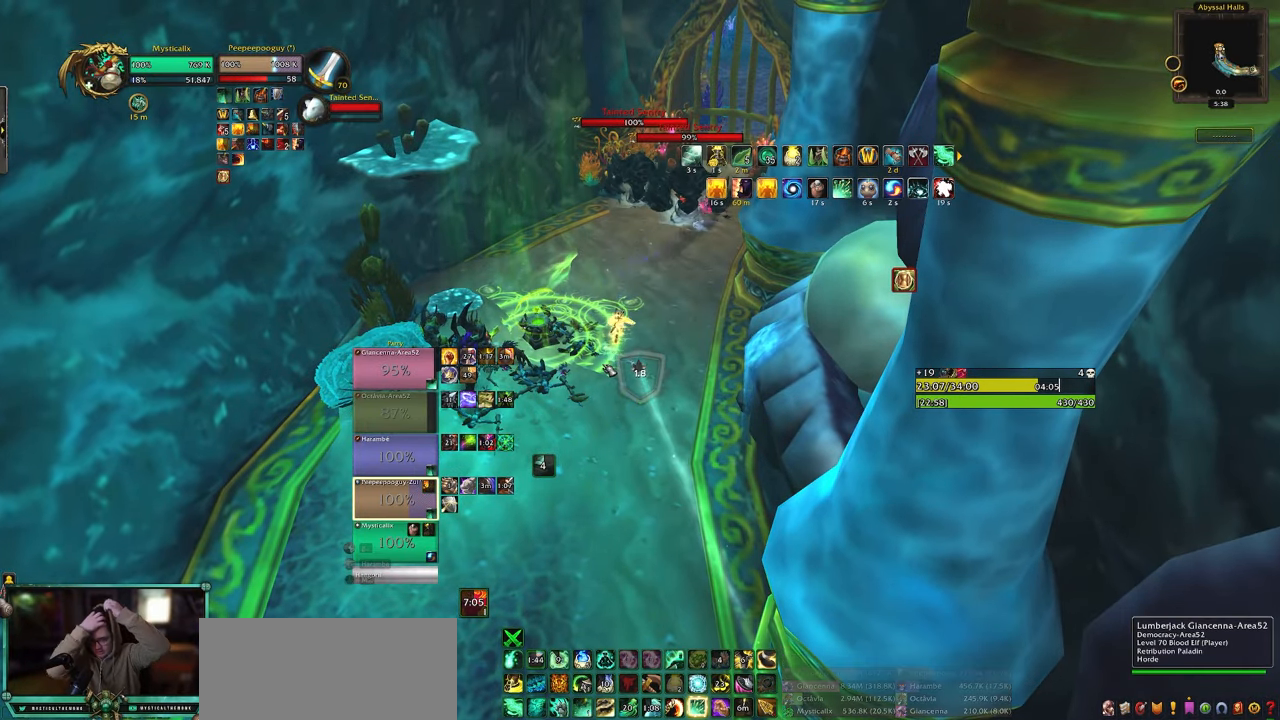
{"keys": [], "mouse": [], "events": []}
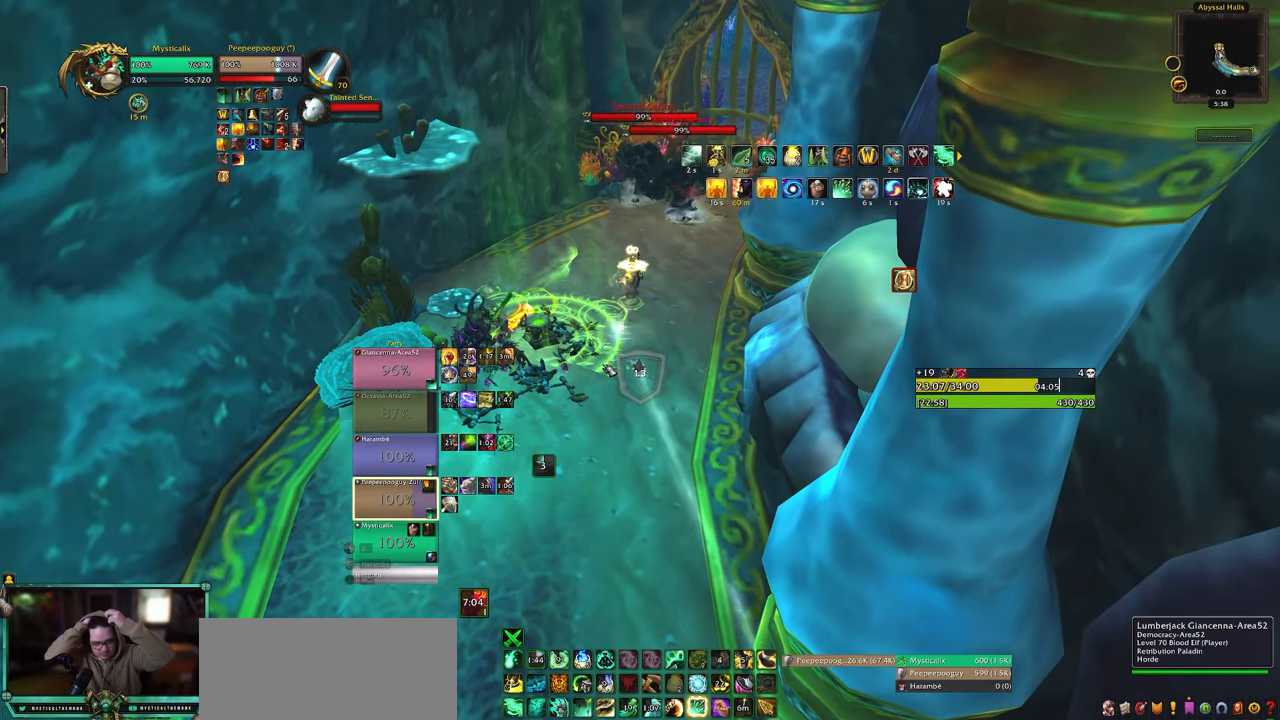
{"keys": [], "mouse": [], "events": []}
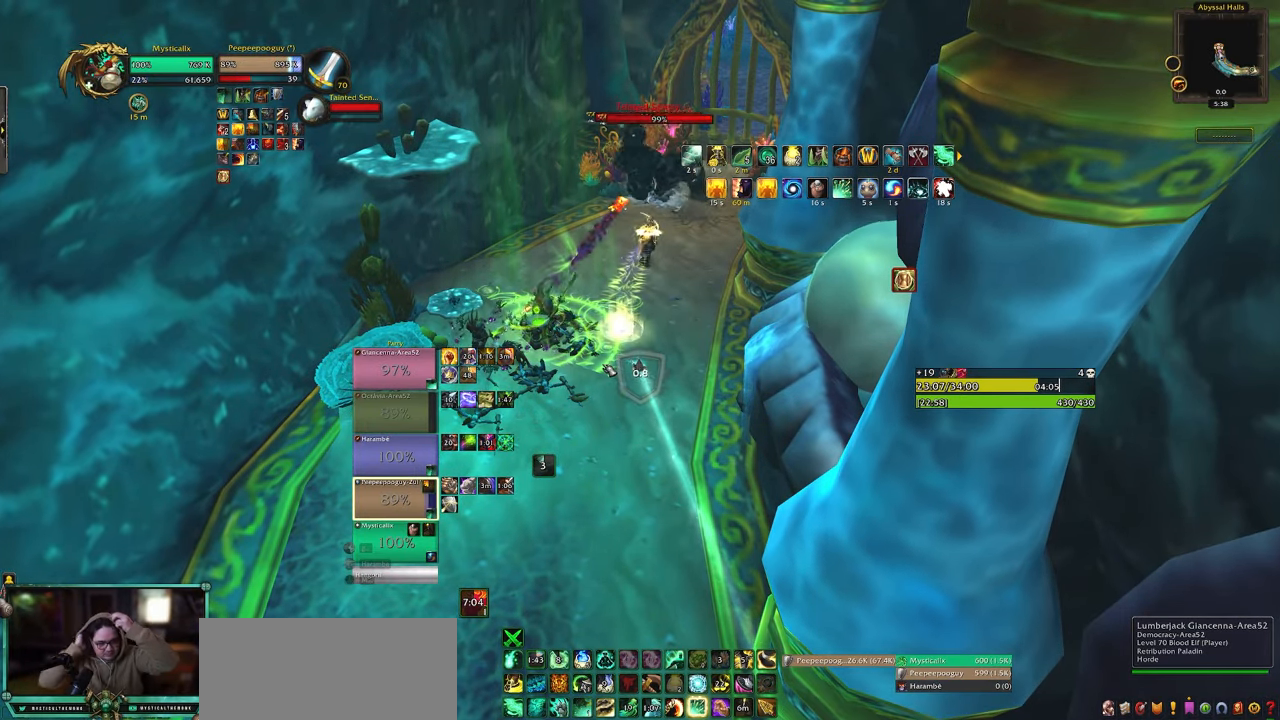
{"keys": [], "mouse": [], "events": []}
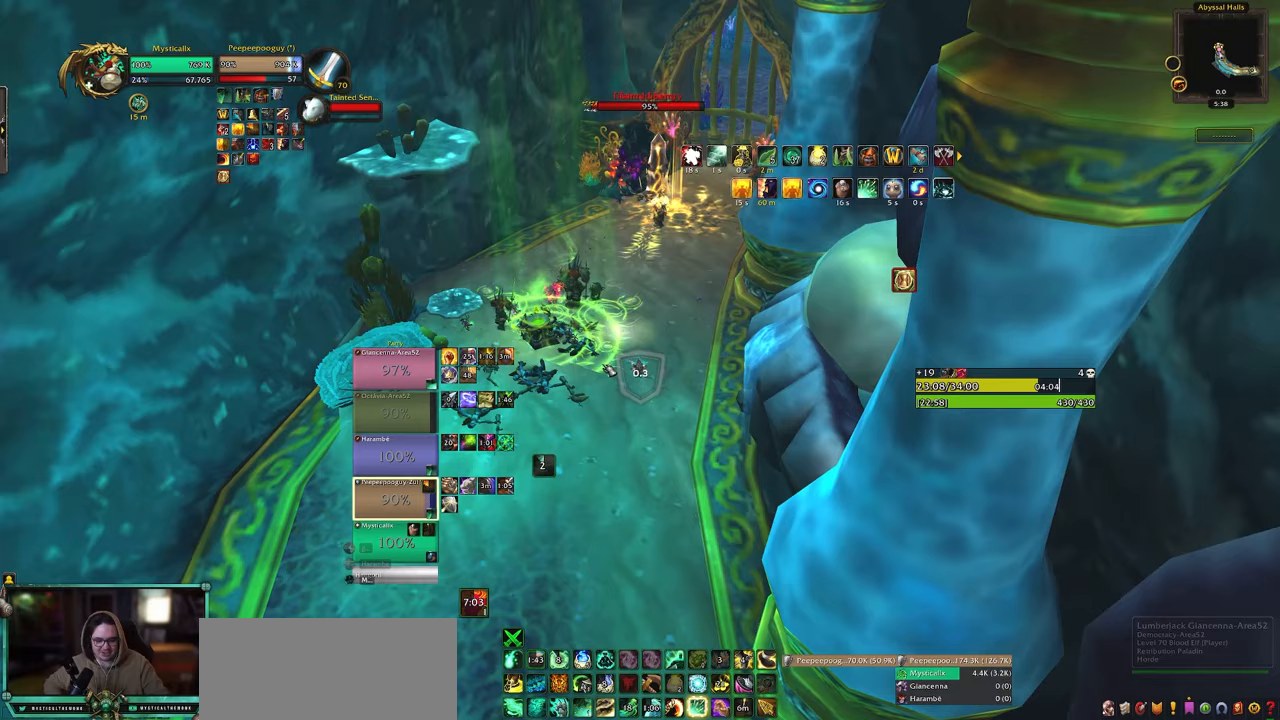
{"keys": [], "mouse": [], "events": []}